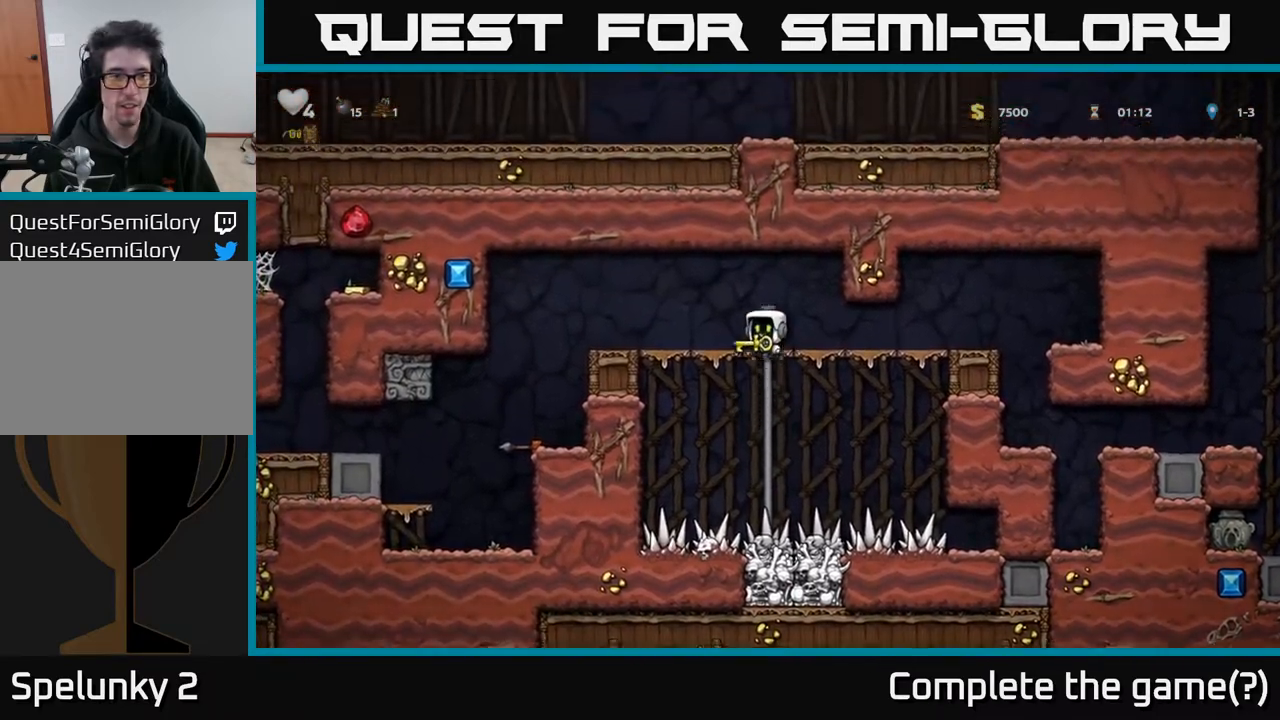
Gameplay with a controller (Xbox layout); each line is a JSON object with the inputs held at the frame after it. "events" lists button and stick changes between this image and that frame as [ms after this image, input, new state], when the widget could be followed in between.
{"buttons": ["DPAD_LEFT"], "left_stick": "center", "right_stick": "center", "events": [[67, "A", "up"]]}
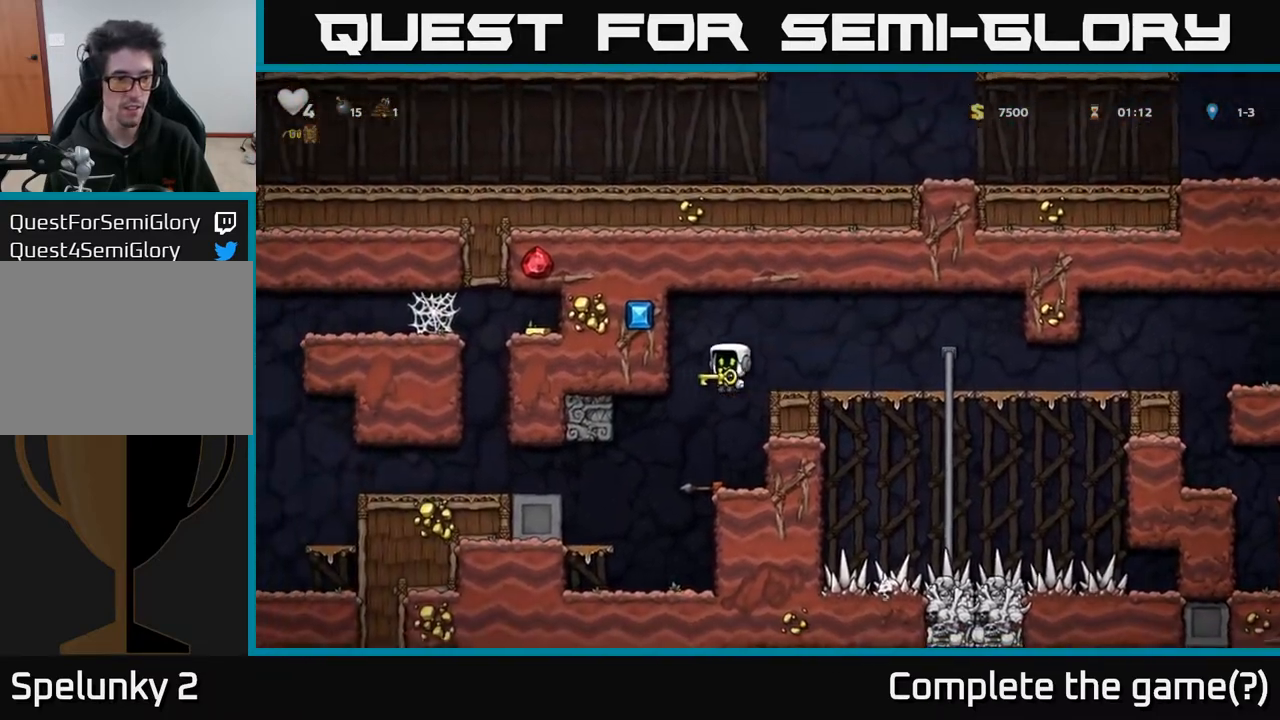
{"buttons": ["A", "DPAD_LEFT"], "left_stick": "center", "right_stick": "center", "events": [[433, "A", "down"]]}
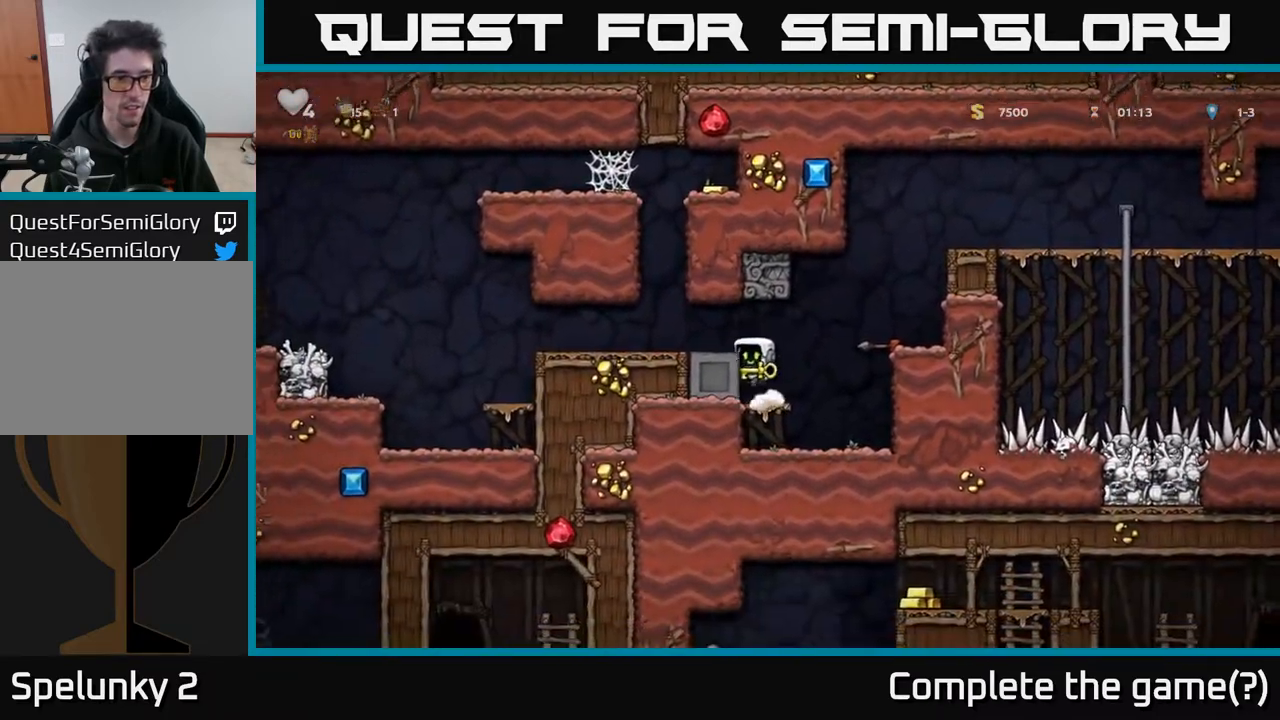
{"buttons": ["DPAD_LEFT"], "left_stick": "center", "right_stick": "center", "events": [[100, "A", "up"]]}
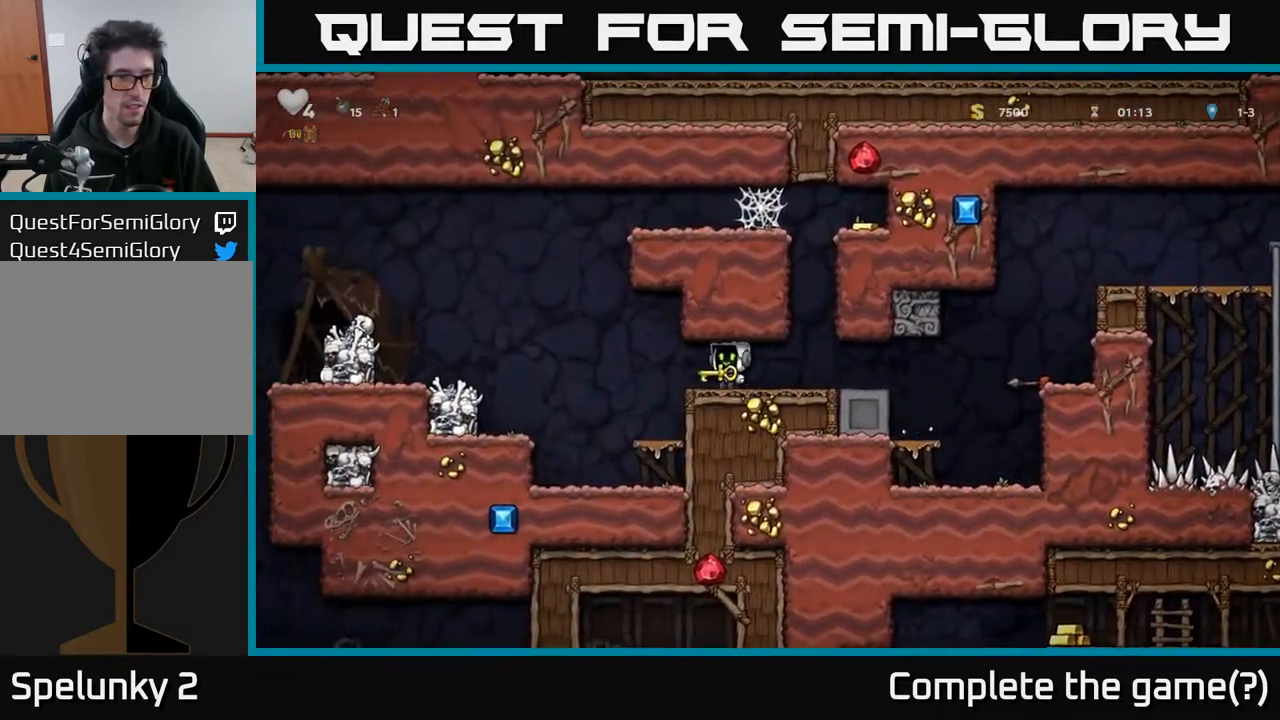
{"buttons": ["DPAD_LEFT"], "left_stick": "center", "right_stick": "center", "events": [[100, "A", "down"], [467, "A", "up"]]}
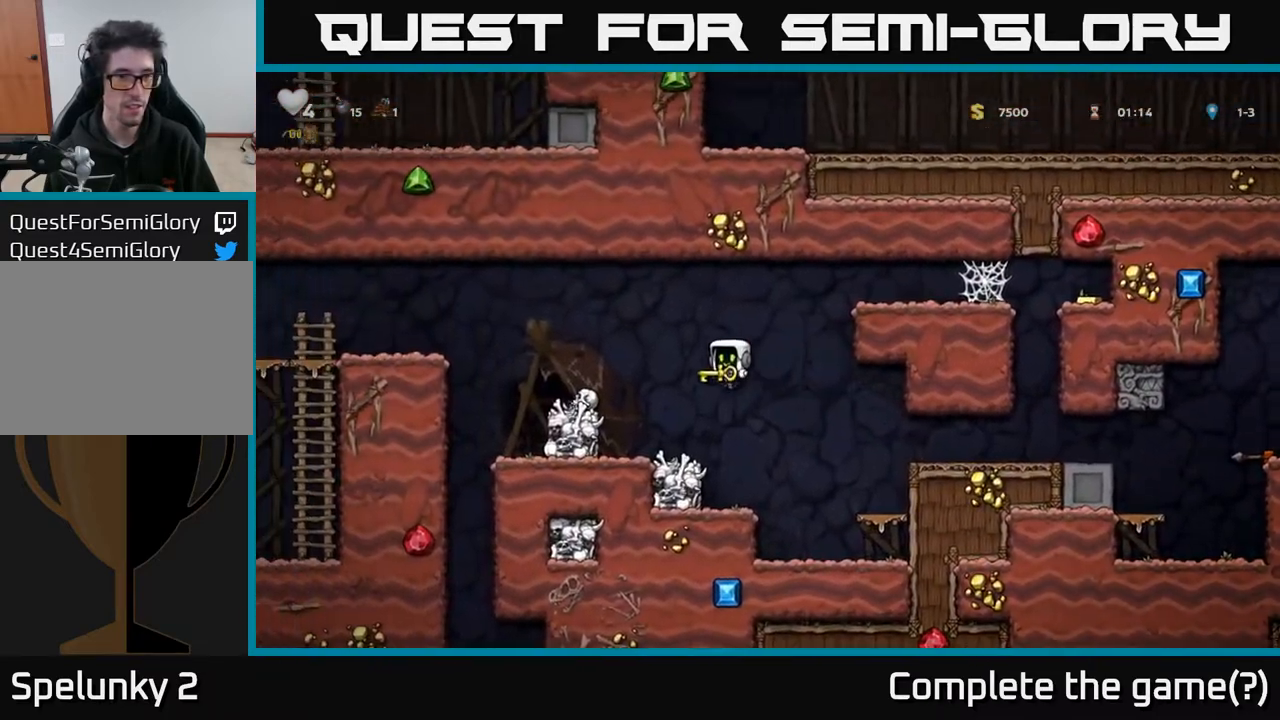
{"buttons": ["DPAD_LEFT"], "left_stick": "center", "right_stick": "center", "events": [[317, "A", "down"], [483, "A", "up"]]}
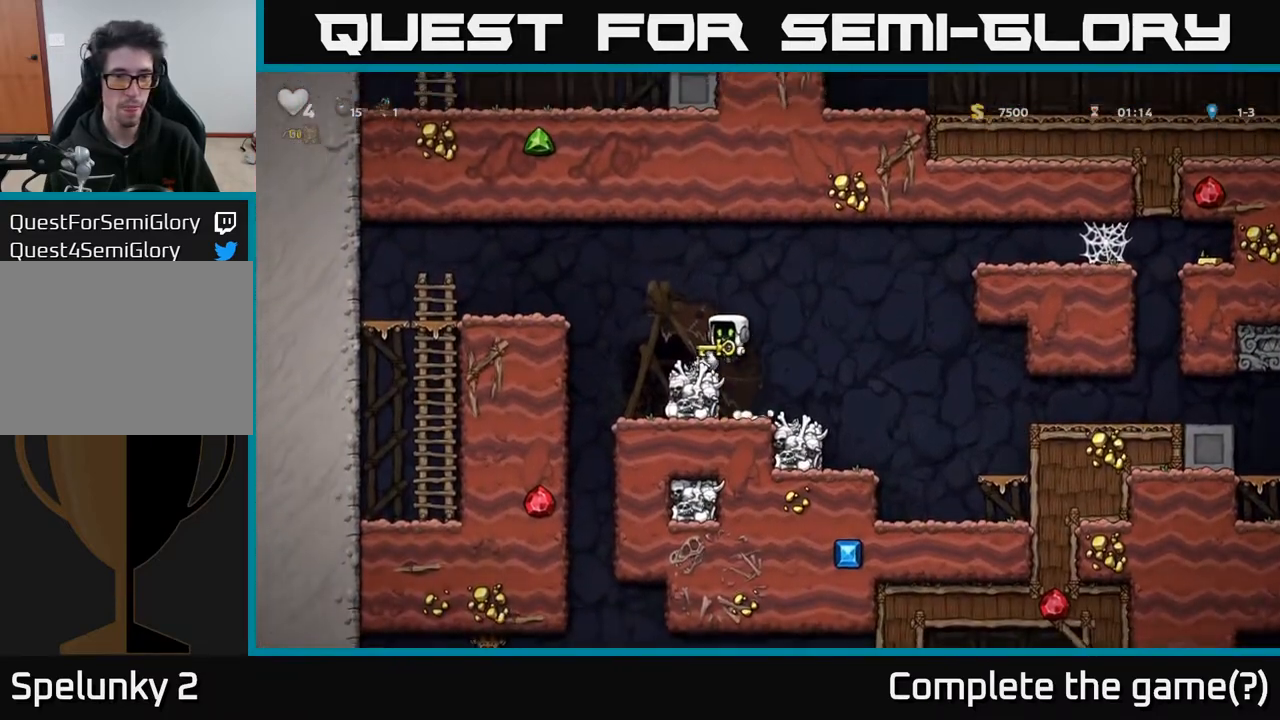
{"buttons": ["DPAD_DOWN"], "left_stick": "center", "right_stick": "center", "events": [[100, "DPAD_LEFT", "up"], [483, "DPAD_DOWN", "down"]]}
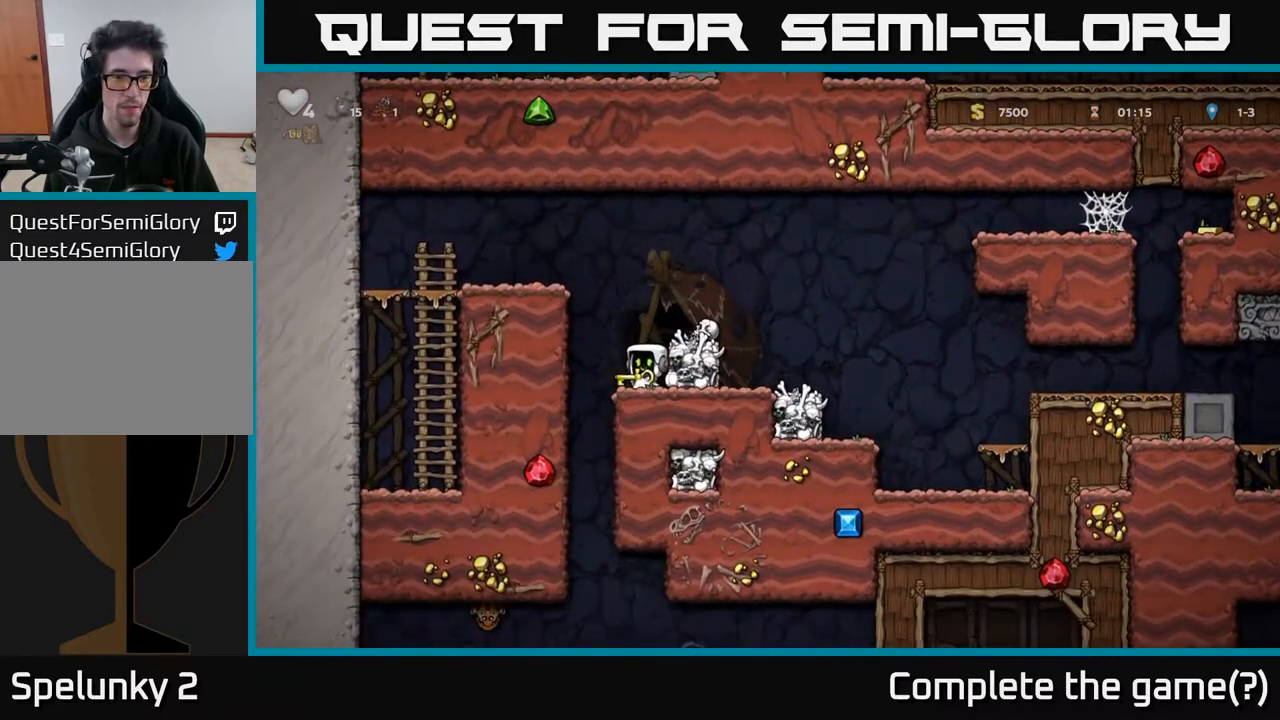
{"buttons": [], "left_stick": "center", "right_stick": "center", "events": [[67, "DPAD_DOWN", "up"], [67, "DPAD_LEFT", "down"], [133, "DPAD_DOWN", "down"], [133, "DPAD_LEFT", "up"], [350, "X", "down"], [467, "X", "up"], [500, "DPAD_DOWN", "up"]]}
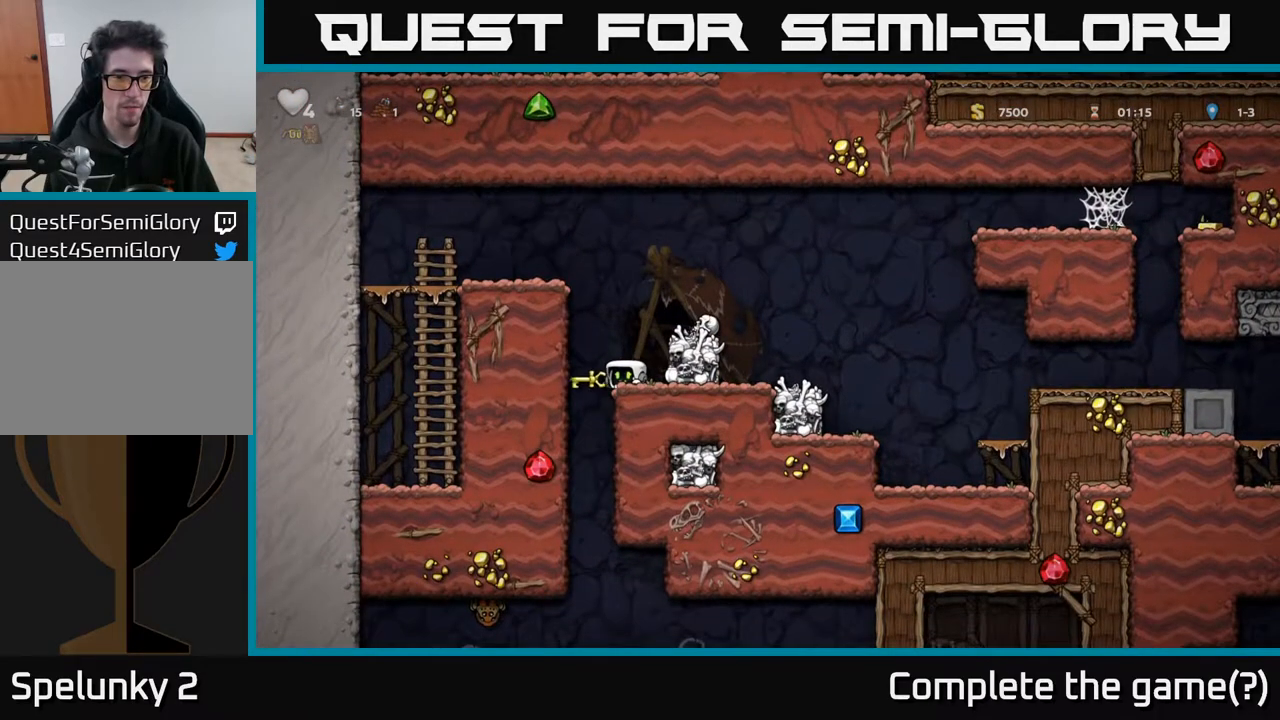
{"buttons": ["DPAD_RIGHT"], "left_stick": "center", "right_stick": "center", "events": [[117, "DPAD_RIGHT", "down"], [133, "A", "down"], [283, "A", "up"]]}
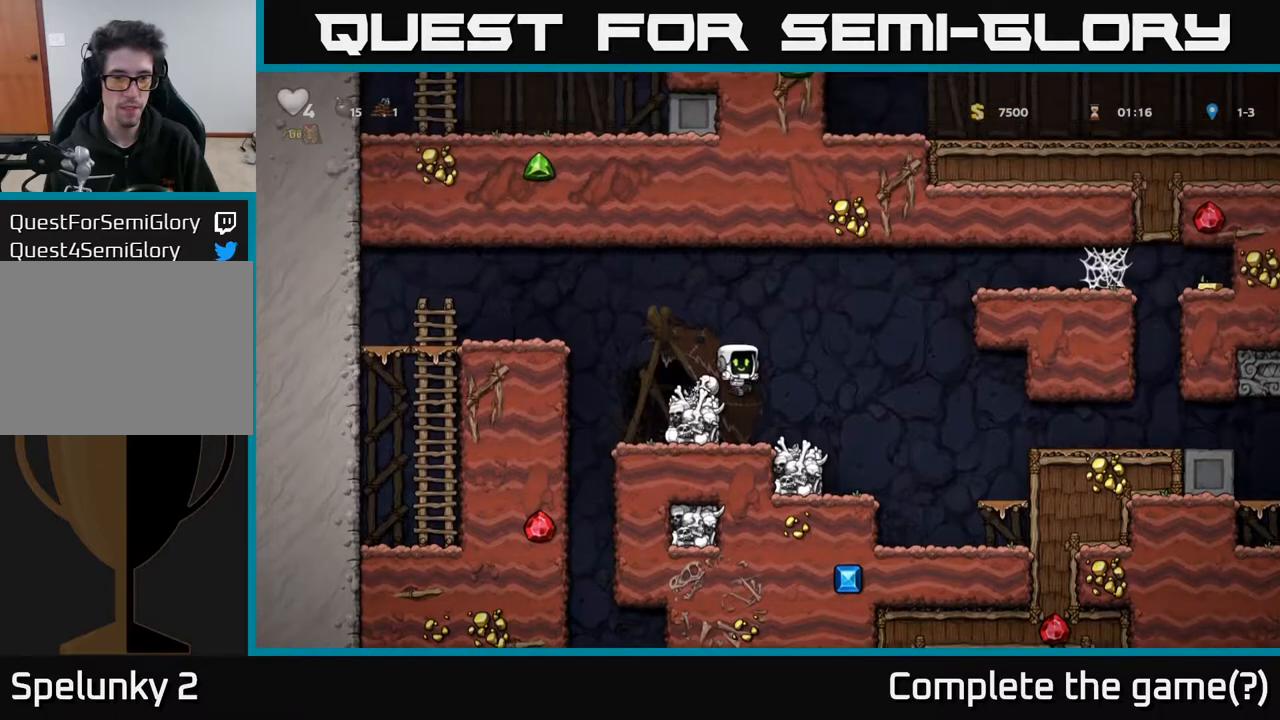
{"buttons": ["DPAD_RIGHT"], "left_stick": "center", "right_stick": "center", "events": [[217, "A", "down"], [400, "A", "up"]]}
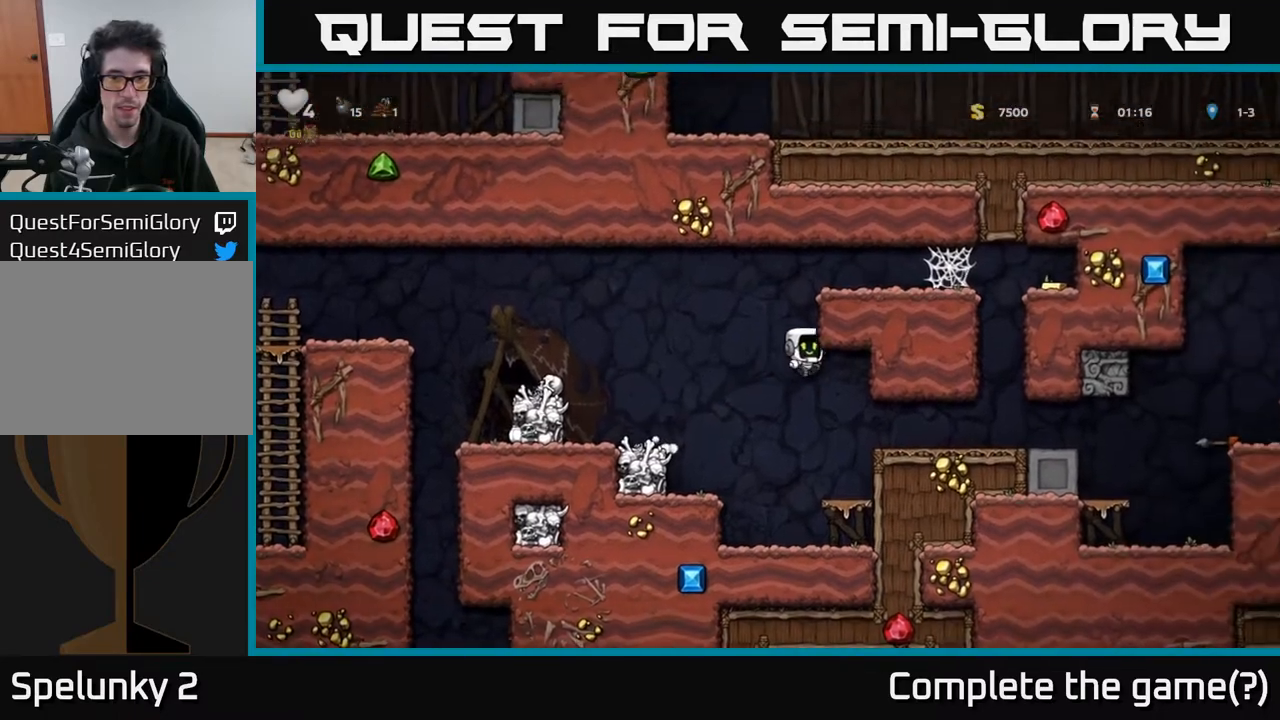
{"buttons": ["DPAD_RIGHT"], "left_stick": "center", "right_stick": "center", "events": []}
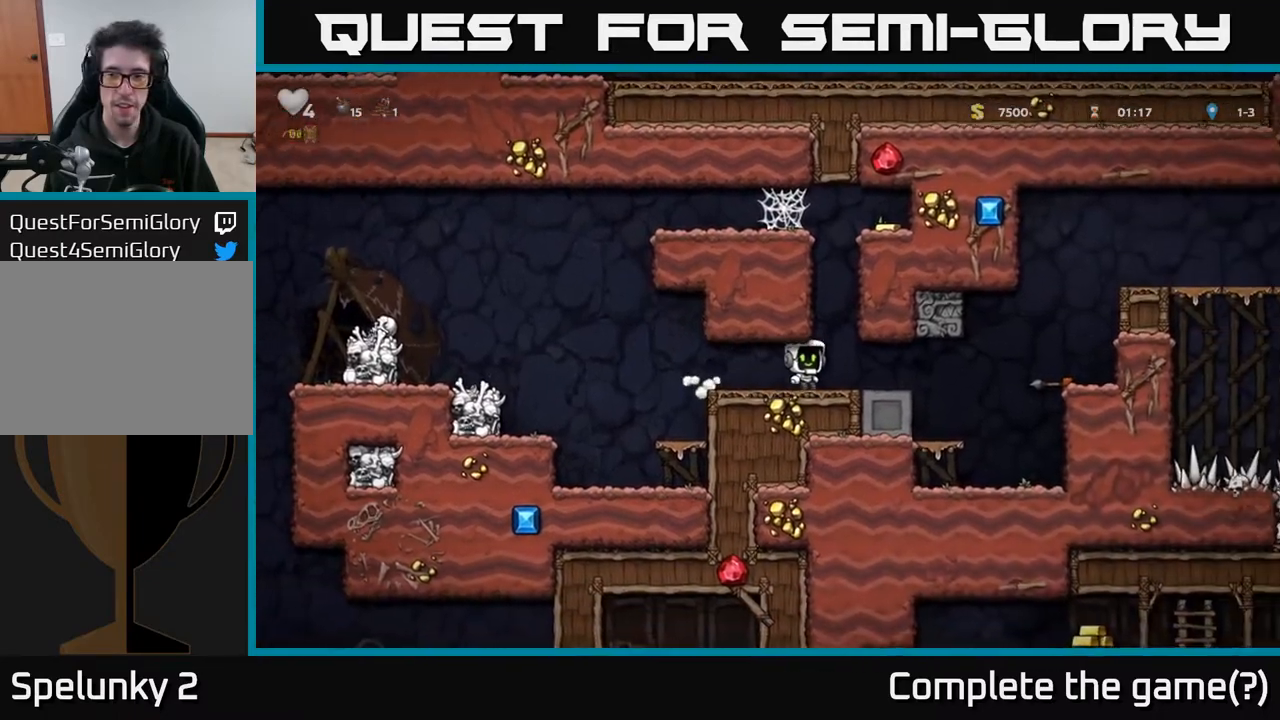
{"buttons": ["DPAD_RIGHT"], "left_stick": "center", "right_stick": "center", "events": [[283, "A", "down"], [450, "A", "up"]]}
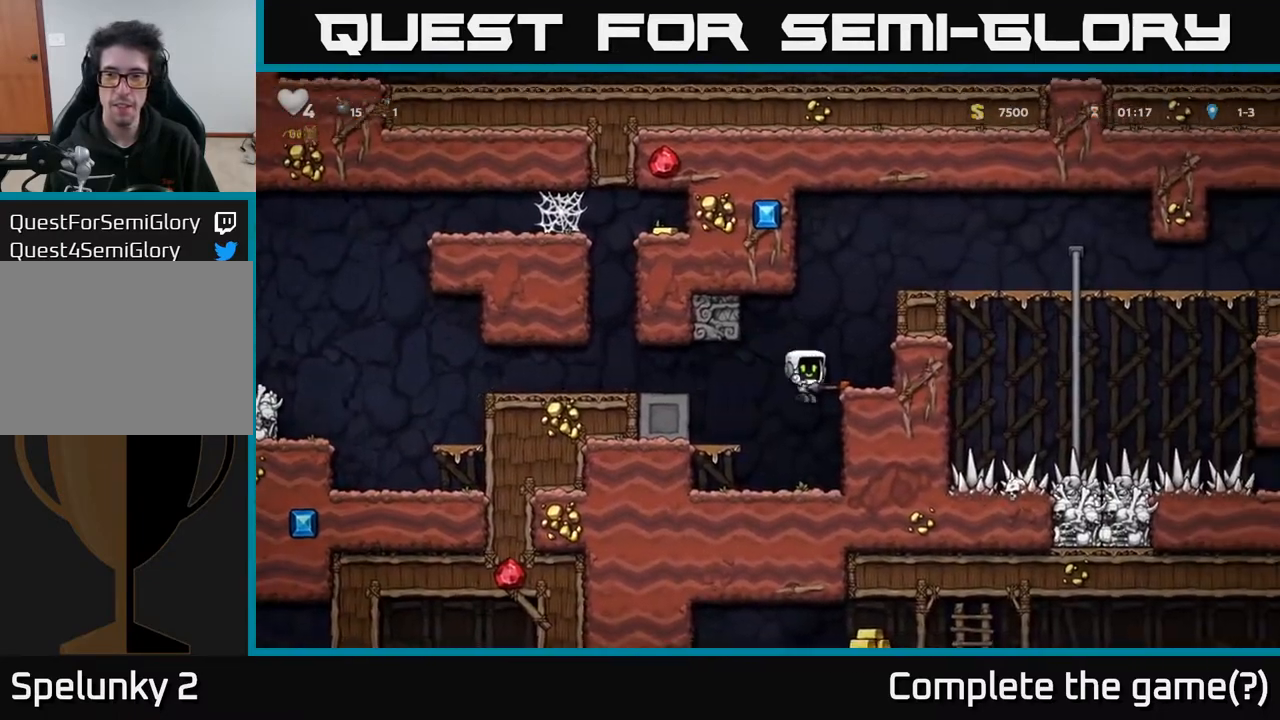
{"buttons": ["DPAD_RIGHT"], "left_stick": "center", "right_stick": "center", "events": [[133, "A", "down"], [300, "A", "up"]]}
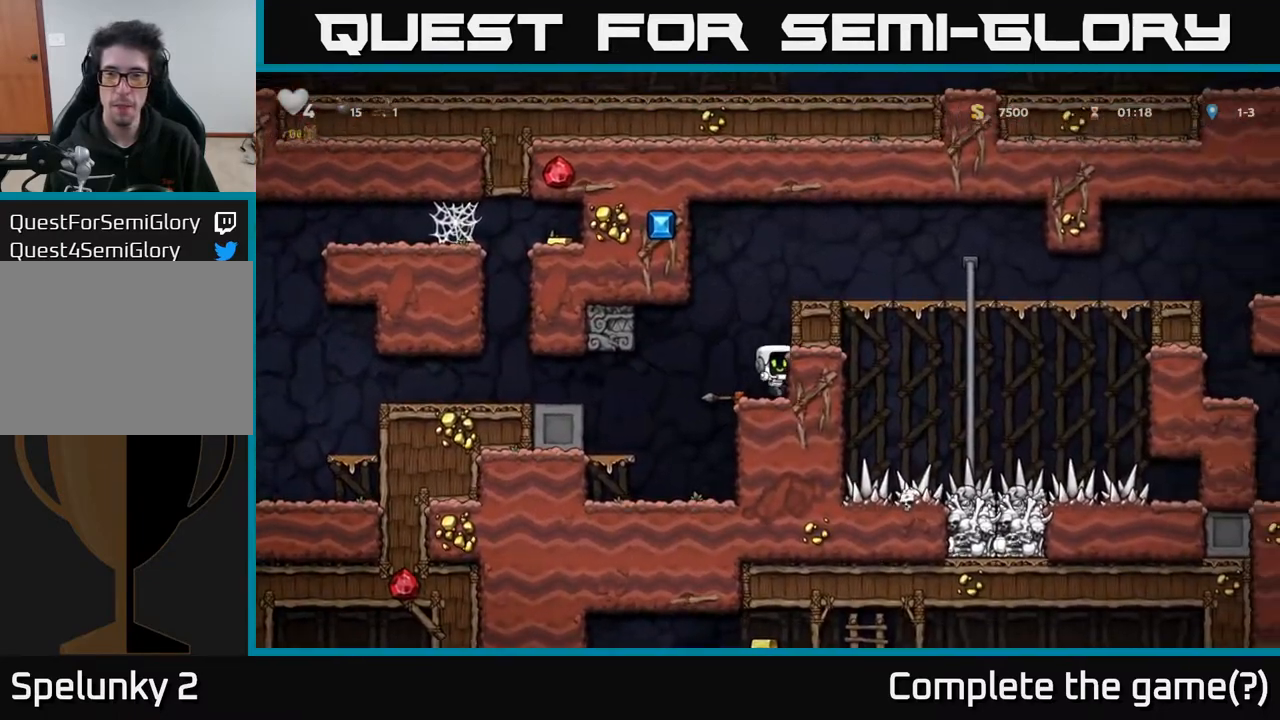
{"buttons": ["DPAD_RIGHT"], "left_stick": "center", "right_stick": "center", "events": [[17, "A", "down"], [183, "A", "up"], [350, "A", "down"], [500, "A", "up"]]}
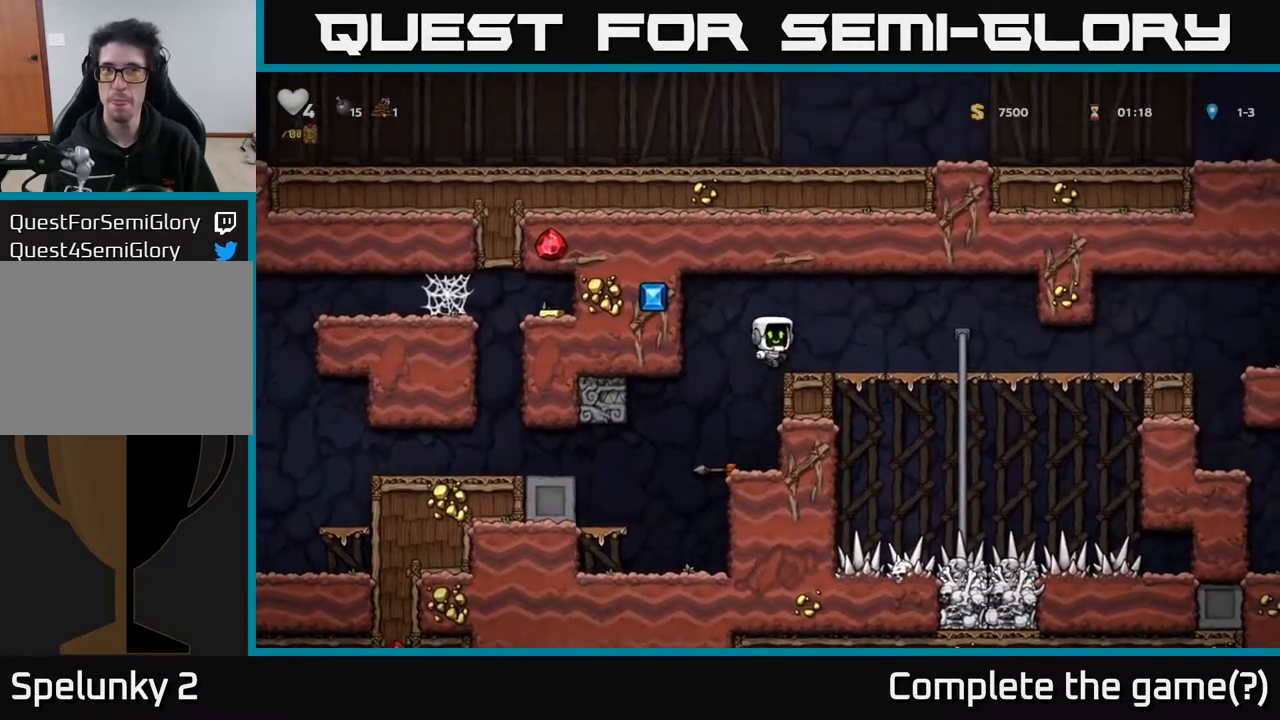
{"buttons": ["DPAD_RIGHT"], "left_stick": "center", "right_stick": "center", "events": []}
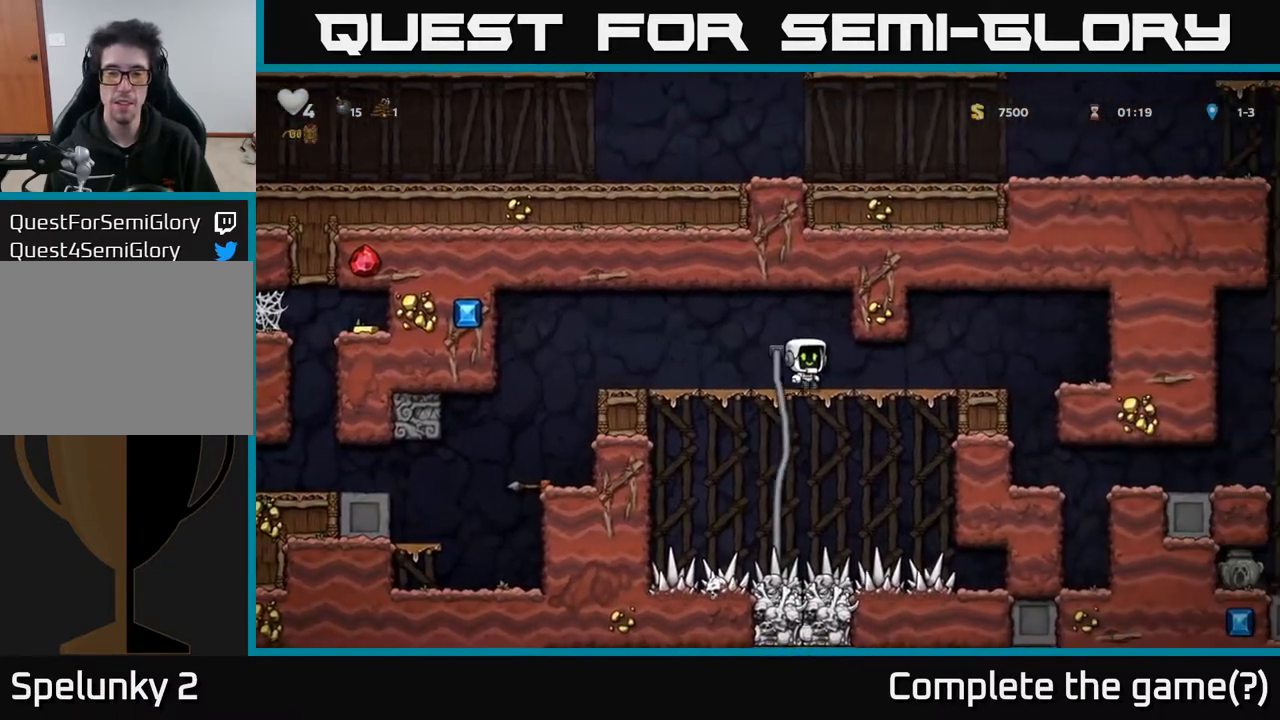
{"buttons": [], "left_stick": "center", "right_stick": "center", "events": [[483, "DPAD_RIGHT", "up"]]}
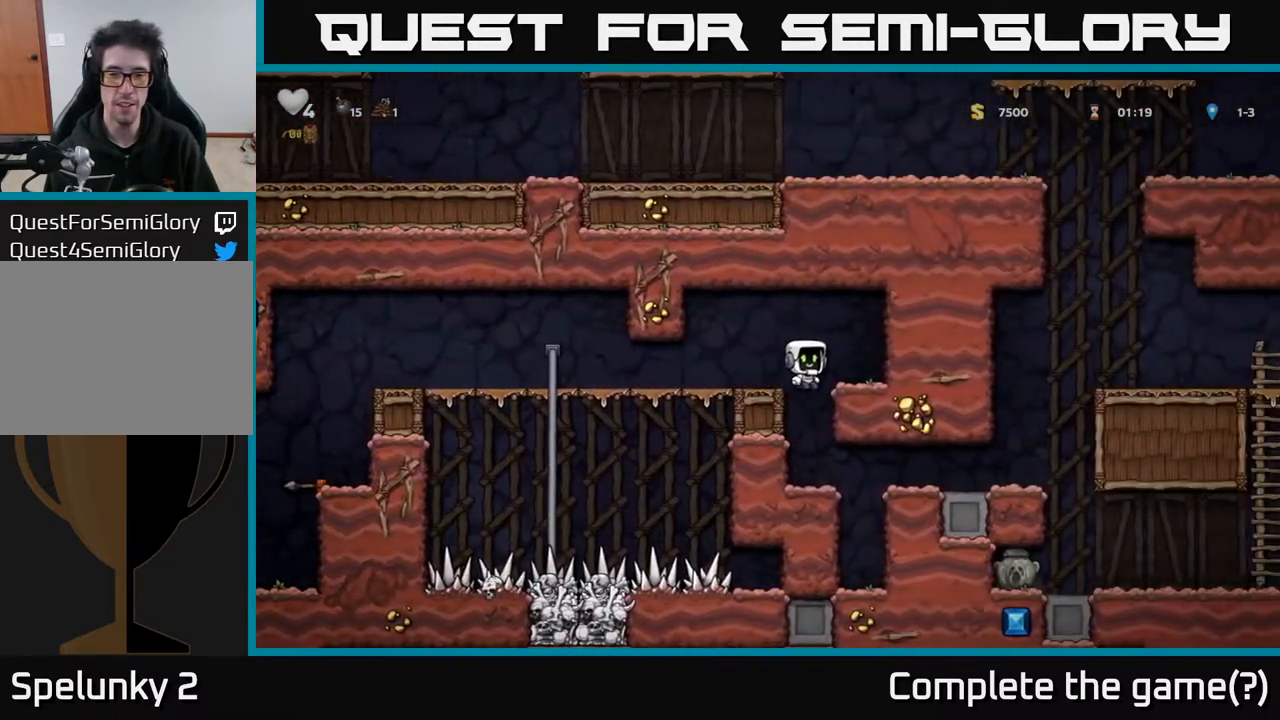
{"buttons": [], "left_stick": "center", "right_stick": "center", "events": [[17, "DPAD_LEFT", "down"], [83, "DPAD_LEFT", "up"], [417, "DPAD_LEFT", "down"], [483, "DPAD_LEFT", "up"]]}
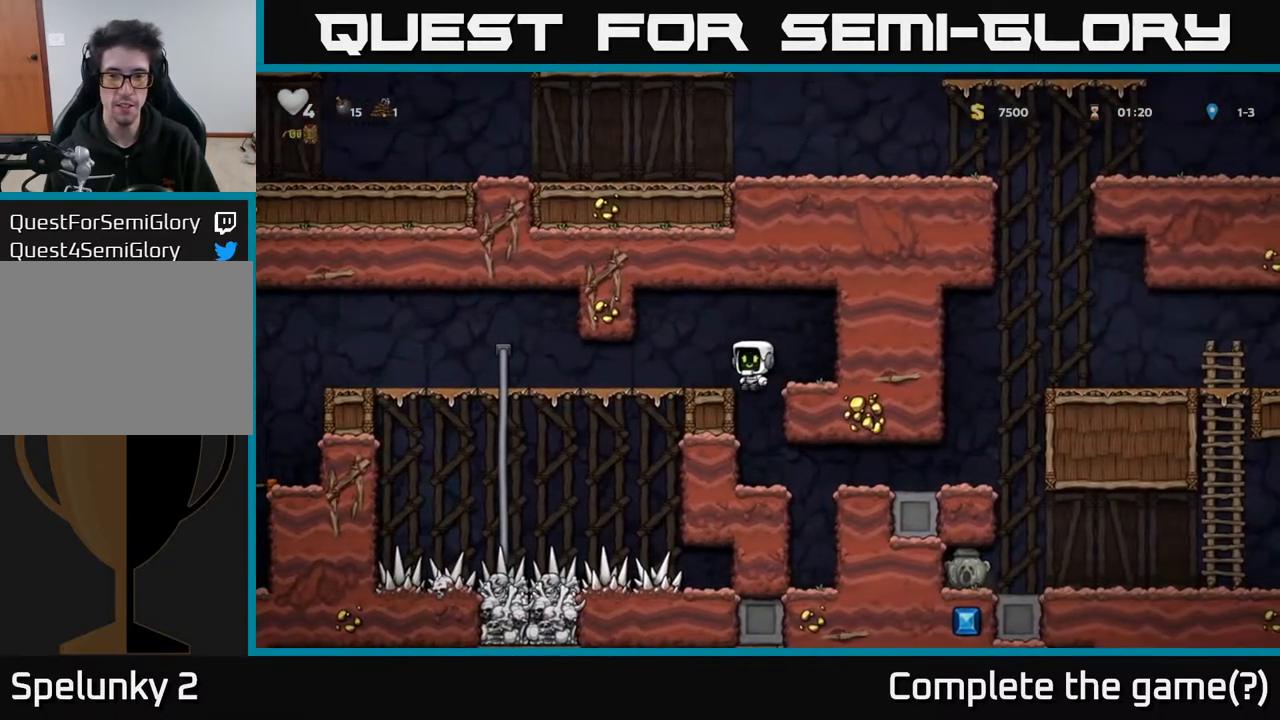
{"buttons": ["DPAD_DOWN"], "left_stick": "center", "right_stick": "center", "events": [[400, "DPAD_RIGHT", "down"], [450, "DPAD_DOWN", "down"], [450, "DPAD_RIGHT", "up"]]}
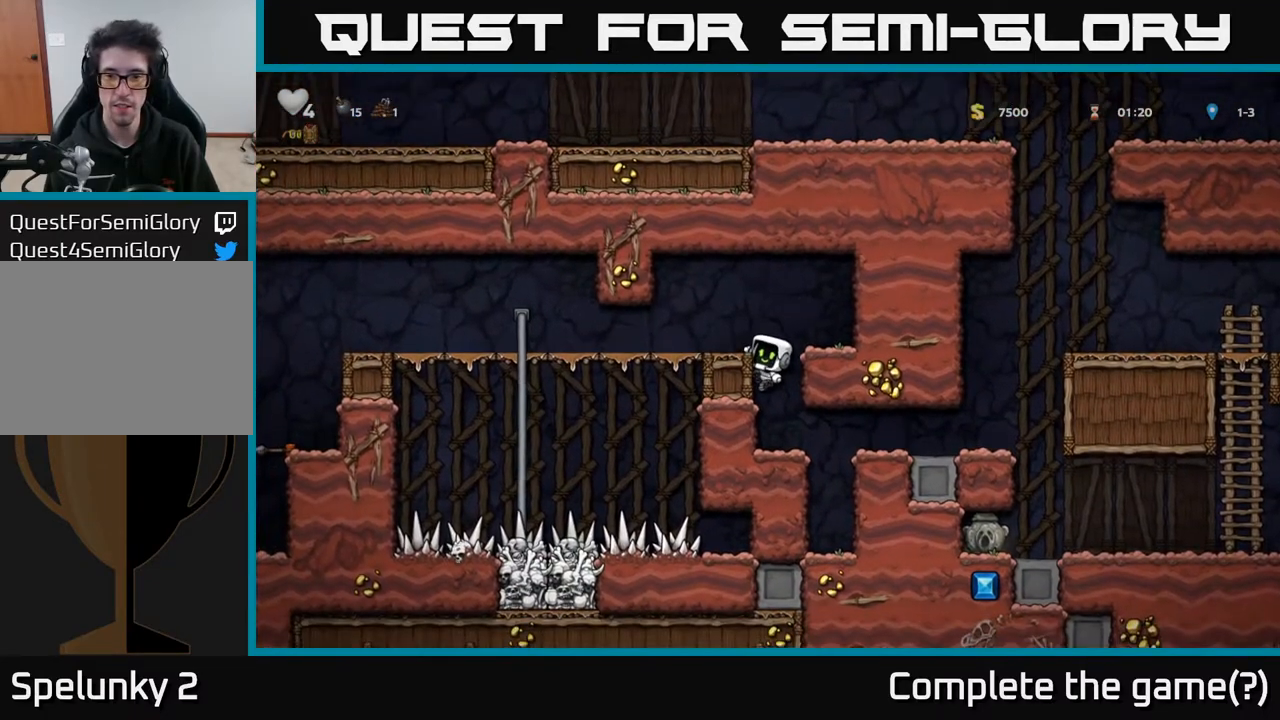
{"buttons": ["A", "DPAD_RIGHT"], "left_stick": "center", "right_stick": "center", "events": [[17, "A", "down"], [133, "A", "up"], [133, "DPAD_DOWN", "up"], [183, "DPAD_RIGHT", "down"], [383, "A", "down"]]}
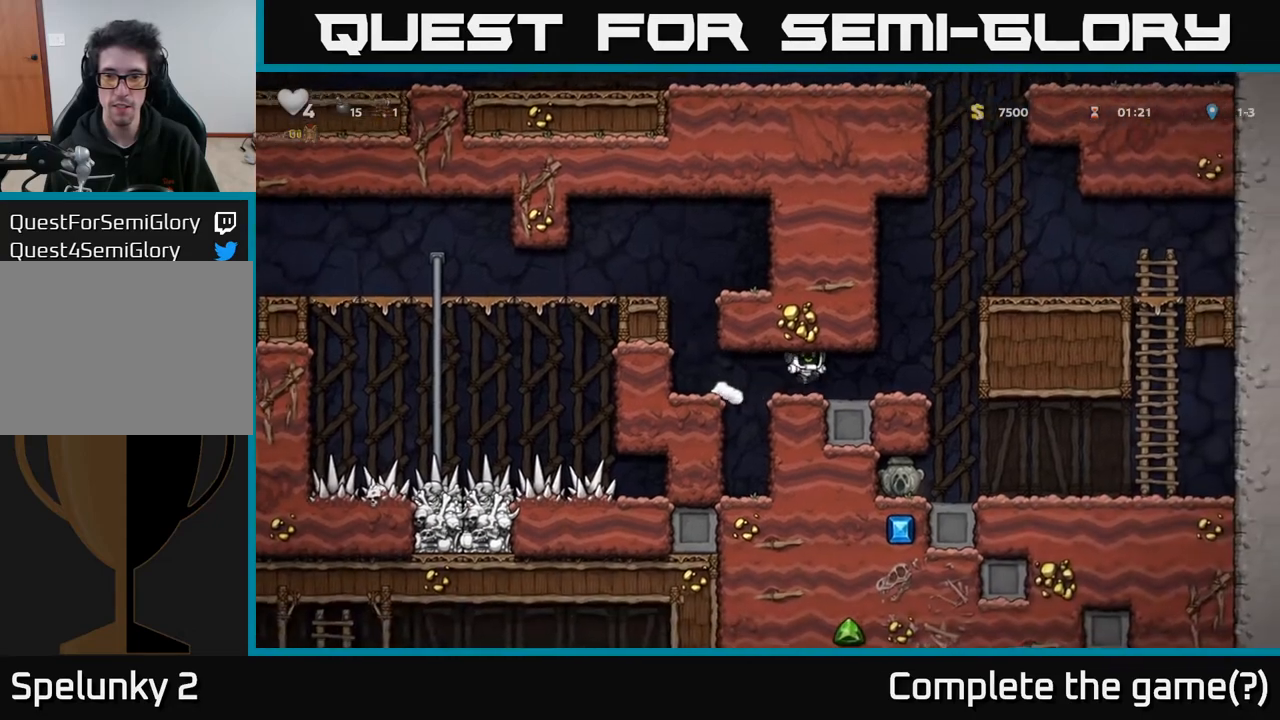
{"buttons": [], "left_stick": "center", "right_stick": "center", "events": [[33, "A", "up"], [317, "DPAD_RIGHT", "up"]]}
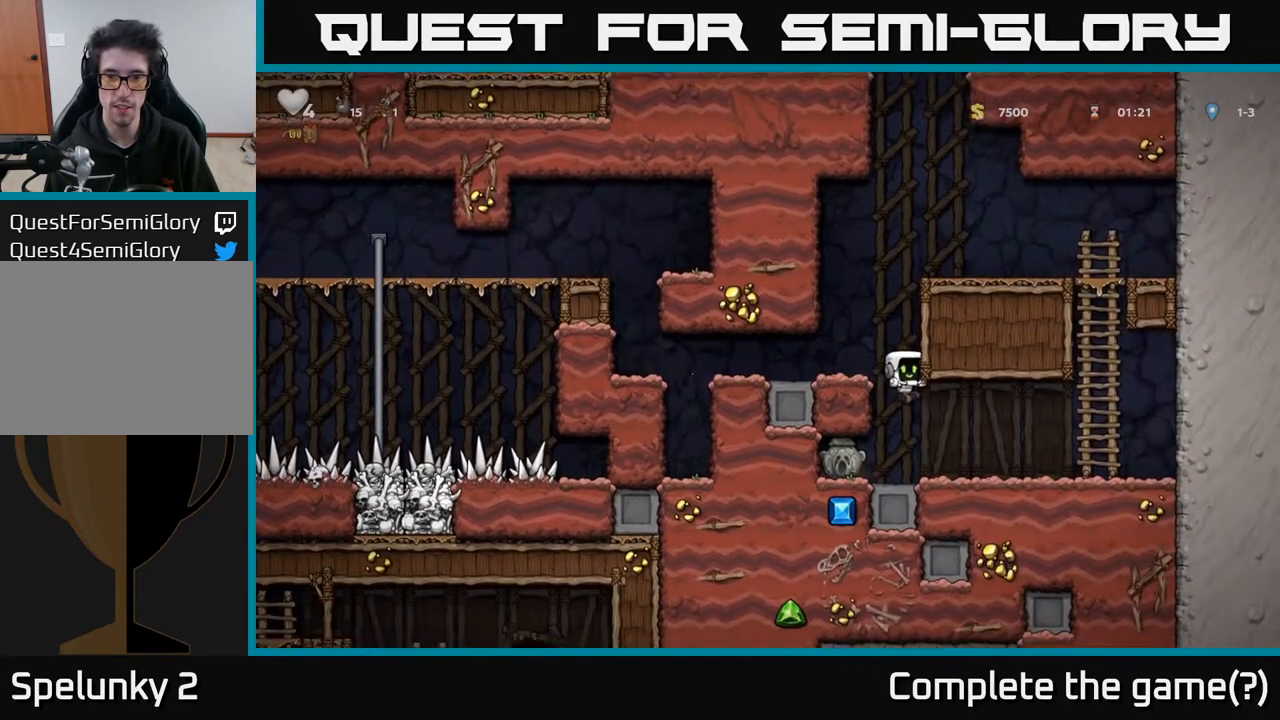
{"buttons": ["DPAD_RIGHT"], "left_stick": "center", "right_stick": "center", "events": [[50, "DPAD_LEFT", "down"], [250, "DPAD_DOWN", "down"], [267, "DPAD_LEFT", "up"], [300, "X", "down"], [317, "DPAD_RIGHT", "down"], [367, "DPAD_DOWN", "up"], [417, "X", "up"]]}
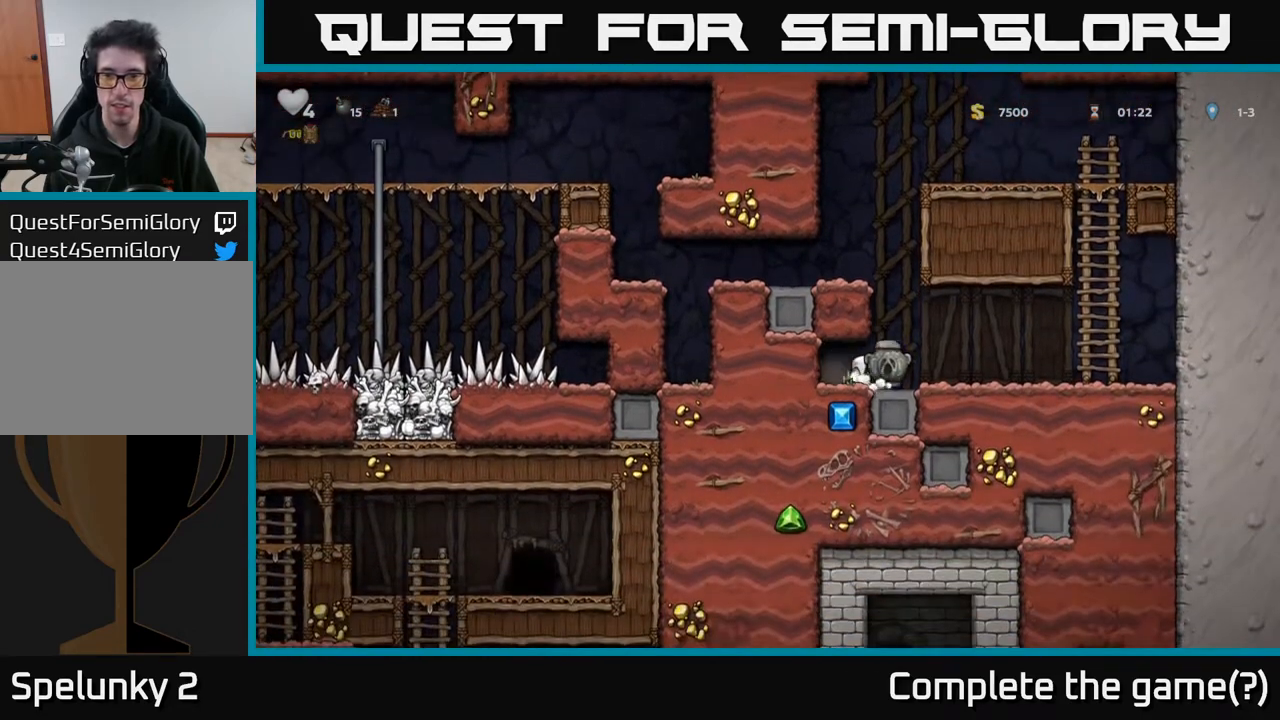
{"buttons": ["A", "DPAD_LEFT"], "left_stick": "center", "right_stick": "center", "events": [[33, "DPAD_RIGHT", "up"], [67, "DPAD_LEFT", "down"], [83, "A", "down"], [250, "A", "up"], [433, "A", "down"]]}
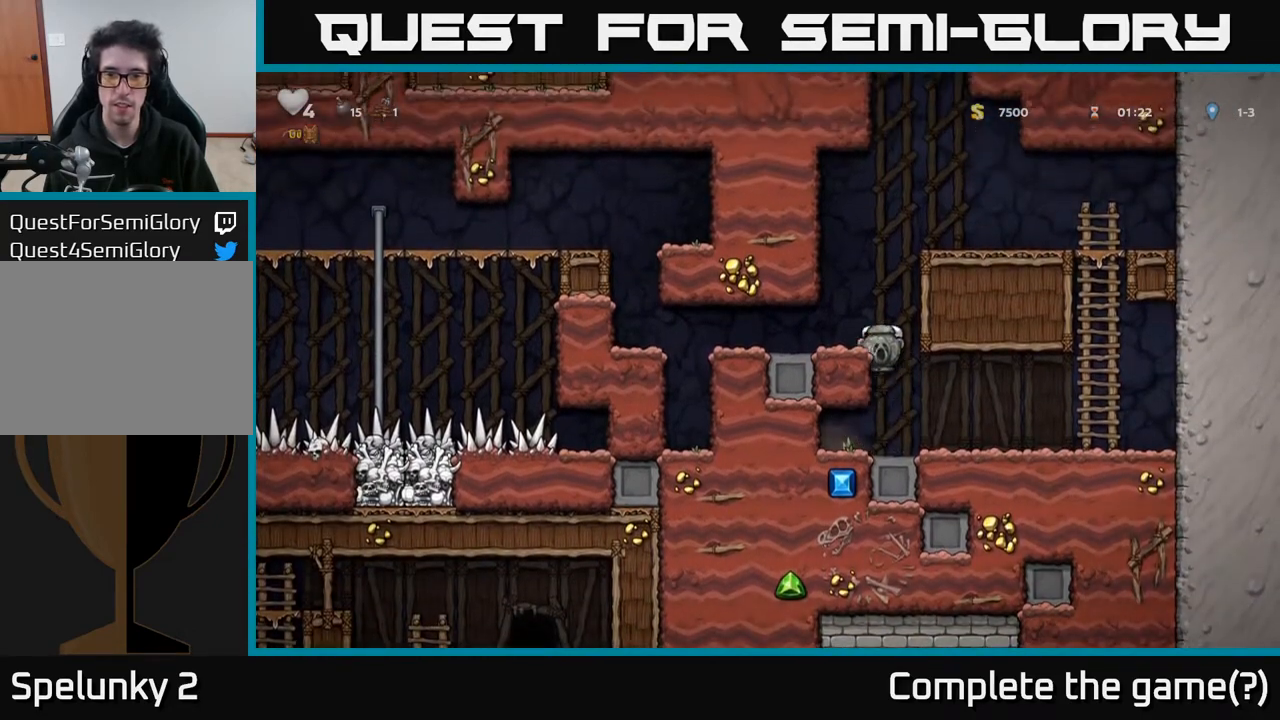
{"buttons": ["A", "DPAD_LEFT"], "left_stick": "center", "right_stick": "center", "events": [[33, "A", "up"], [417, "A", "down"]]}
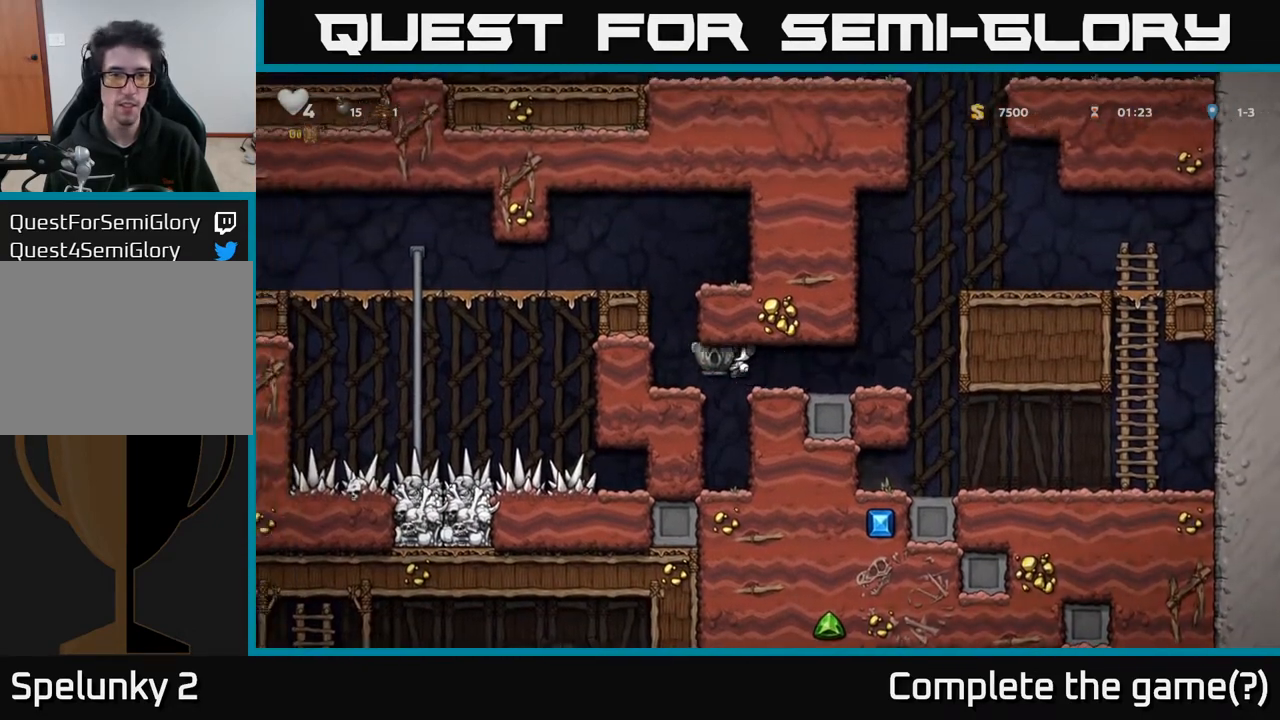
{"buttons": ["A", "DPAD_LEFT"], "left_stick": "center", "right_stick": "center", "events": [[33, "A", "up"], [150, "A", "down"], [300, "A", "up"], [500, "A", "down"]]}
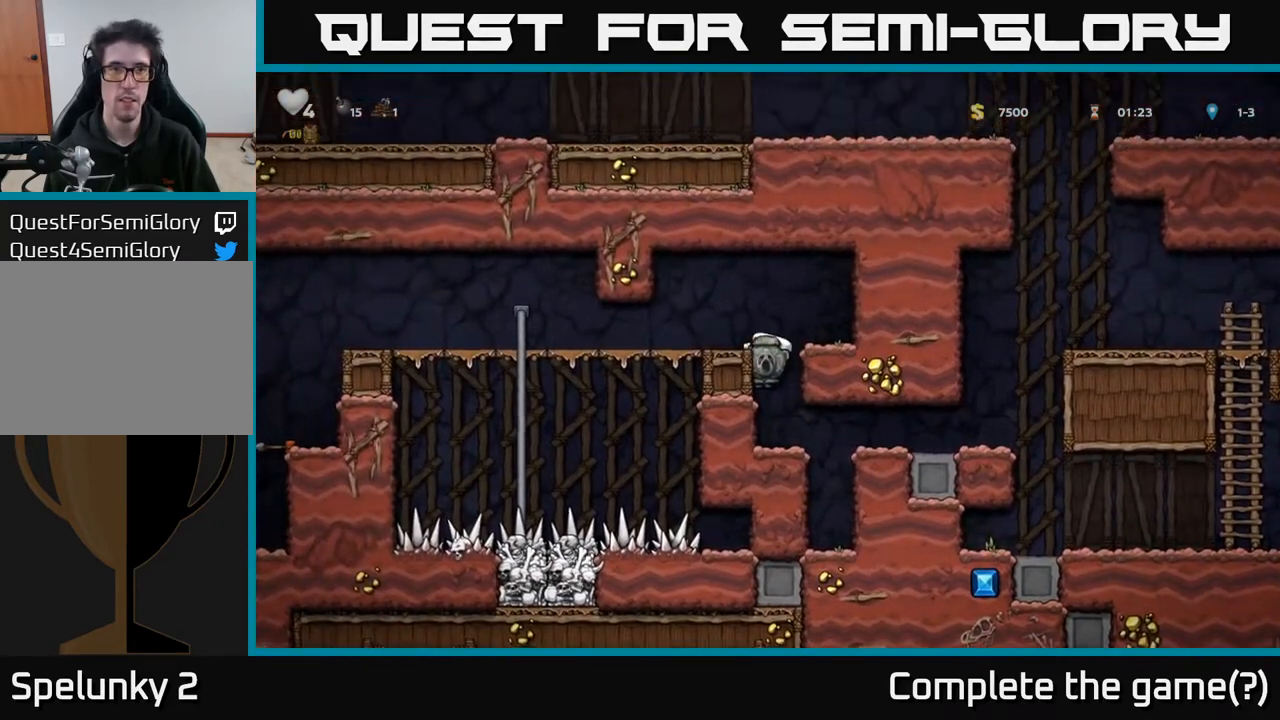
{"buttons": ["DPAD_LEFT"], "left_stick": "center", "right_stick": "center", "events": [[133, "A", "up"]]}
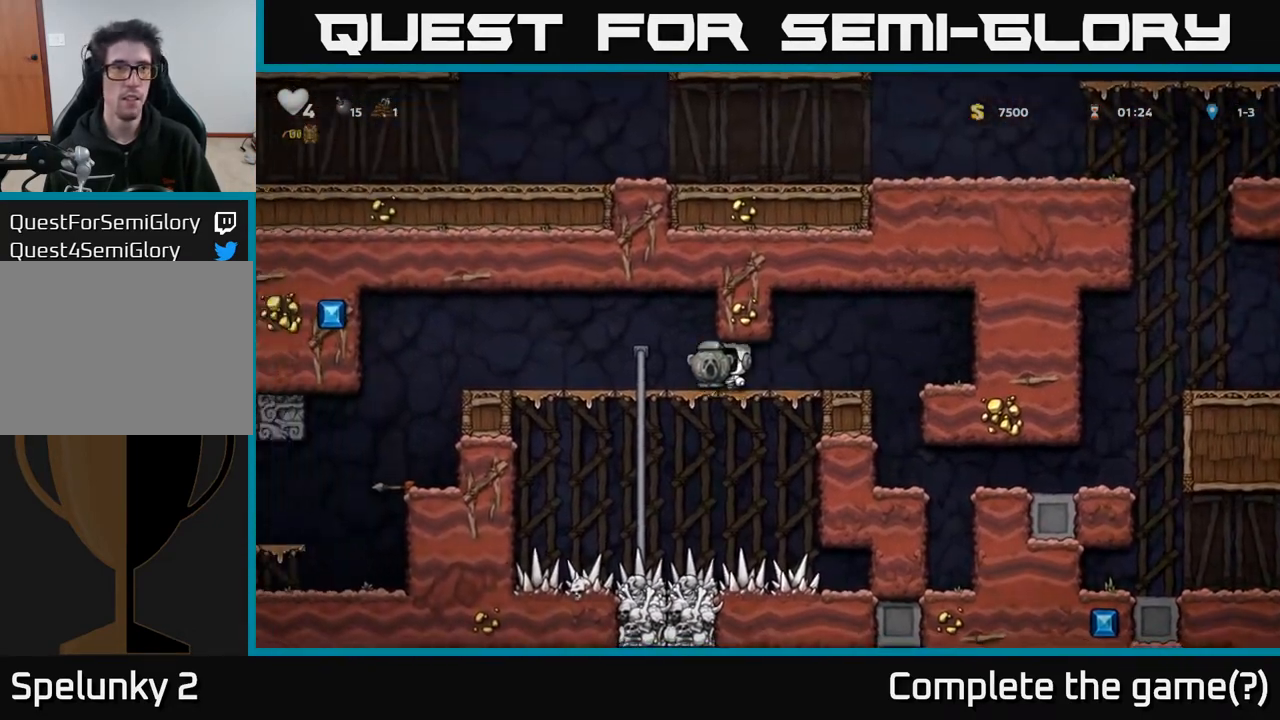
{"buttons": ["DPAD_LEFT"], "left_stick": "center", "right_stick": "center", "events": [[200, "A", "down"], [267, "A", "up"]]}
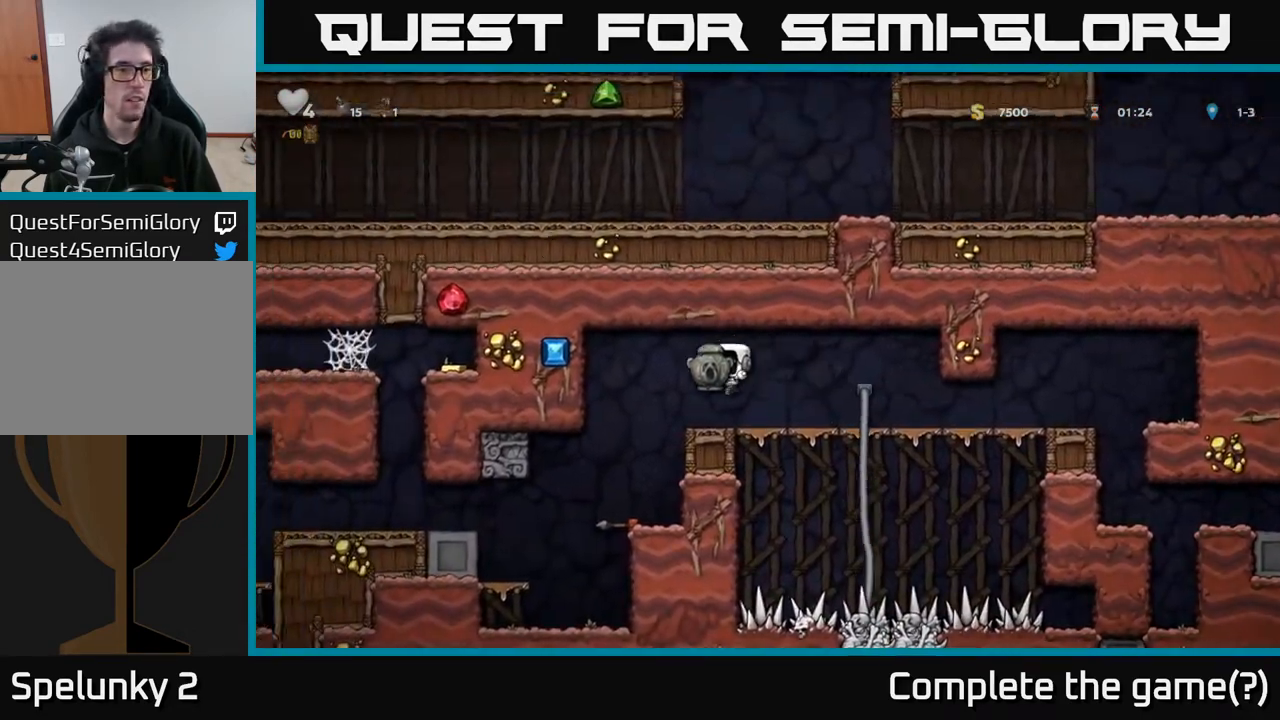
{"buttons": ["DPAD_LEFT"], "left_stick": "center", "right_stick": "center", "events": []}
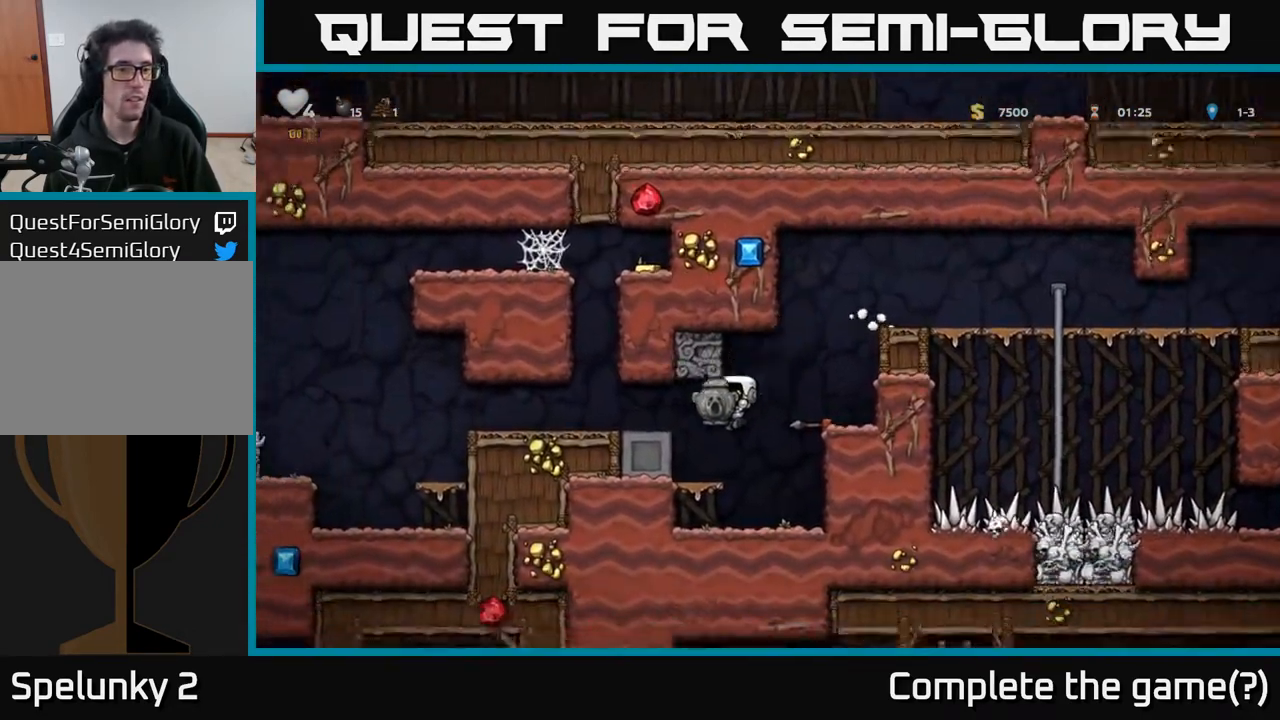
{"buttons": ["DPAD_LEFT"], "left_stick": "center", "right_stick": "center", "events": [[183, "A", "down"], [333, "A", "up"]]}
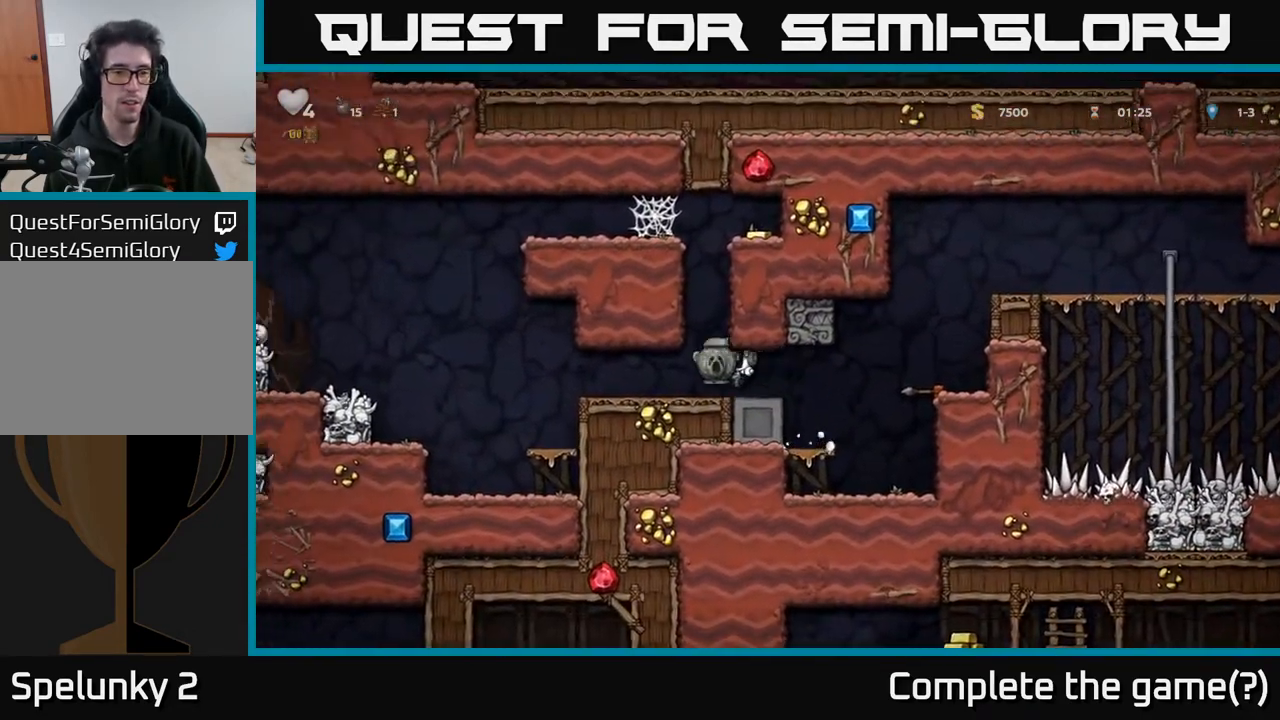
{"buttons": ["A", "DPAD_LEFT"], "left_stick": "center", "right_stick": "center", "events": [[367, "A", "down"]]}
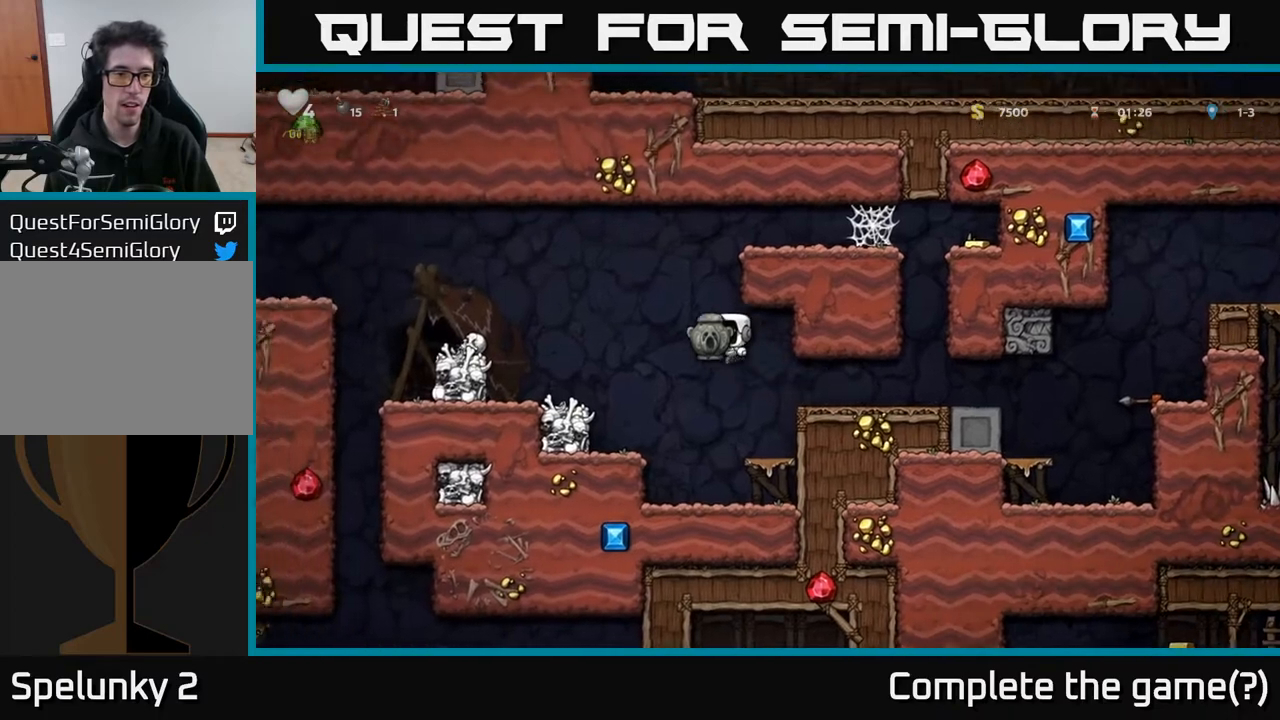
{"buttons": ["A", "DPAD_LEFT"], "left_stick": "center", "right_stick": "center", "events": [[33, "A", "up"], [433, "A", "down"]]}
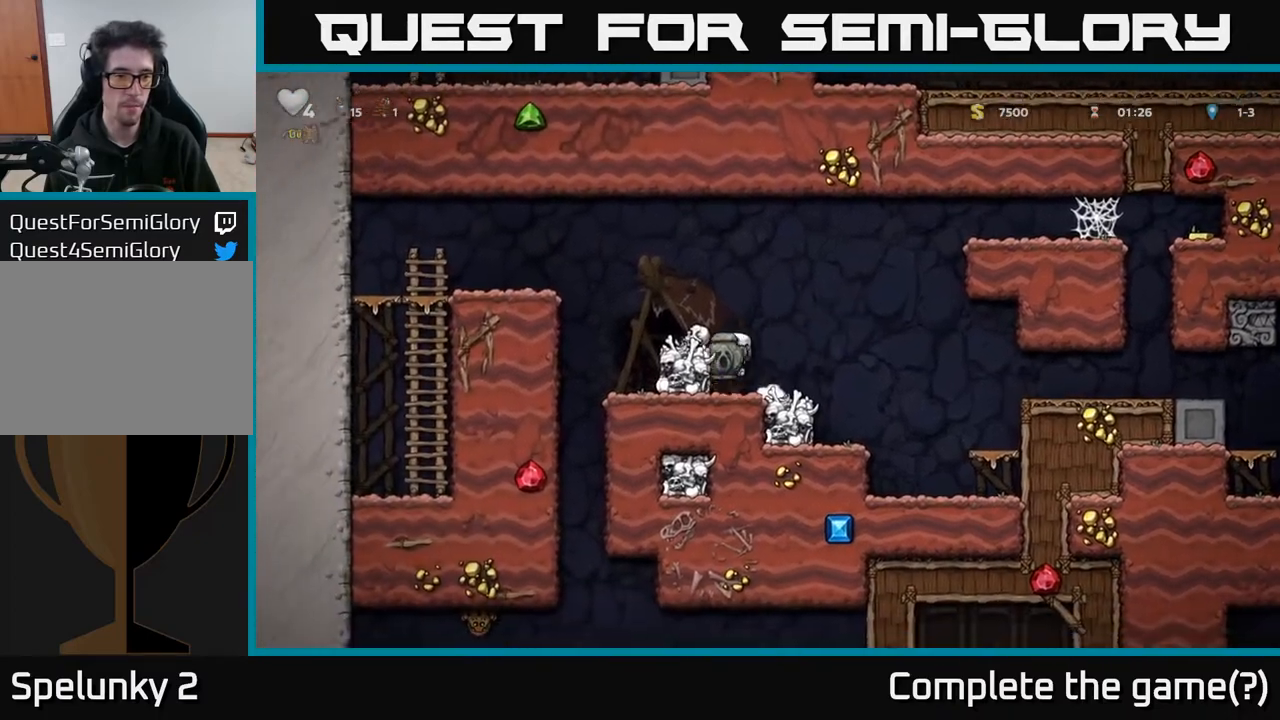
{"buttons": [], "left_stick": "center", "right_stick": "center", "events": [[100, "A", "up"], [267, "DPAD_LEFT", "up"]]}